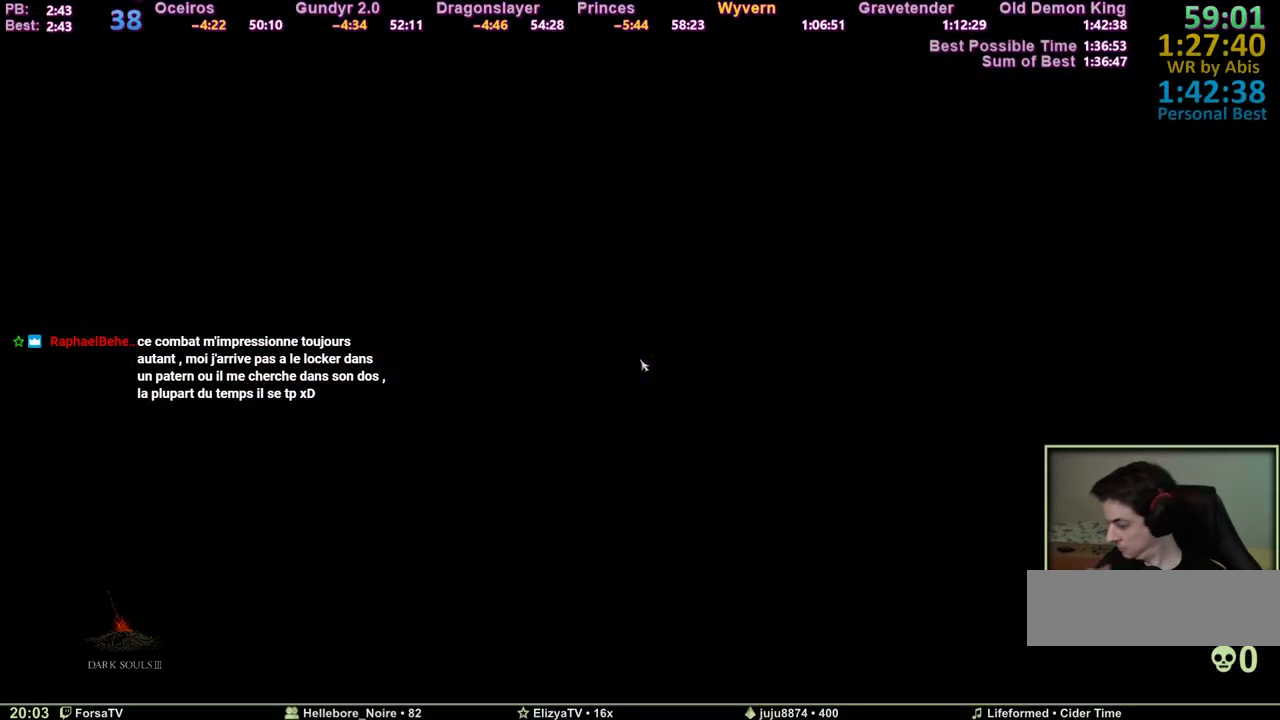
Gameplay with keyboard and mouse; each line is a JSON object with the keys and mouse buttons held at the frame after it. "events" lists presses ("down") and releases ("up") of "1", "2", "3", "4", "5", "6", "a", "c", "ctrl", "d", "e", "escape", "f", "g", "k", "l", "q", "r", "right", "s", "shift", "space", "tab", "z", "mouse_wheel" and "mouse_mb4" between this image and that frame as [ms after this image, input, new state], when the widget could be followed in between. "mouse_wheel", "mouse_mb4" = the "wheel", "mb4" buttons of the "mouse" list. No other keys are recorded. "wheel" means that the mouse wheel is clicked or scrolled. Mouse movement is not recorded. Not read: other_keys.
{"keys": [], "mouse": [], "events": []}
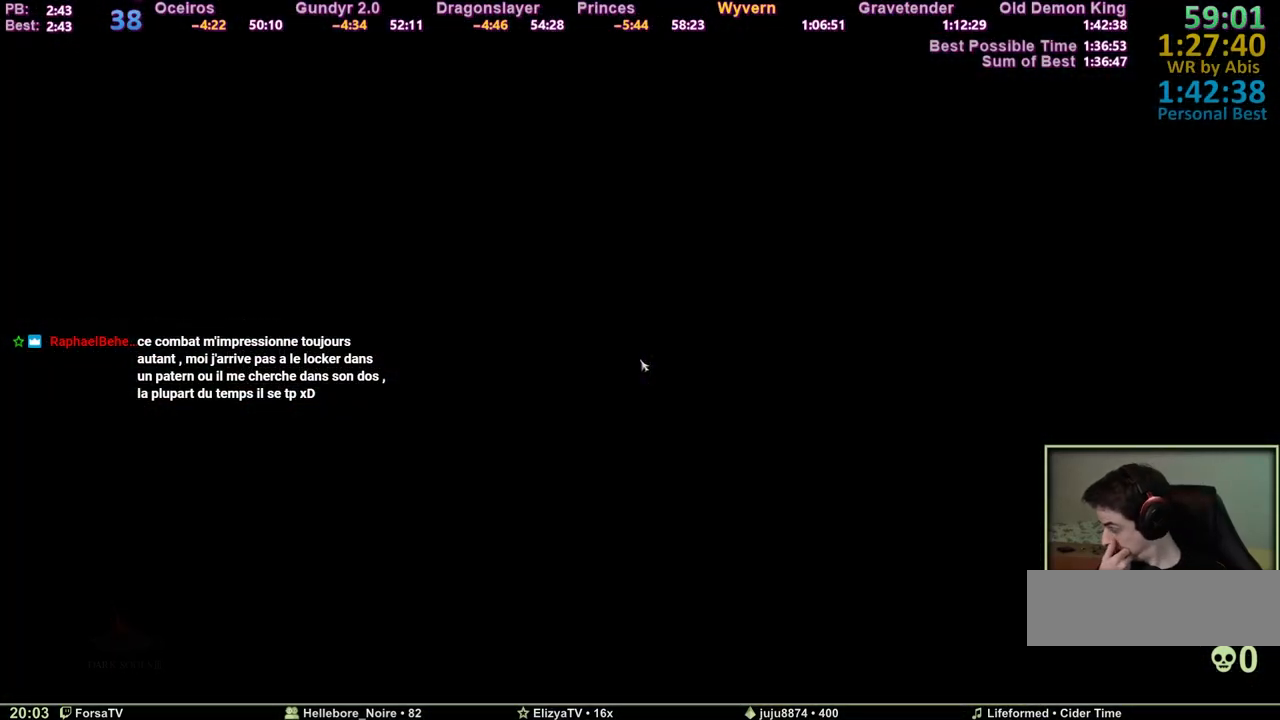
{"keys": [], "mouse": [], "events": [[67, "e", "down"], [150, "e", "up"], [250, "e", "down"], [300, "e", "up"], [383, "e", "down"], [433, "e", "up"]]}
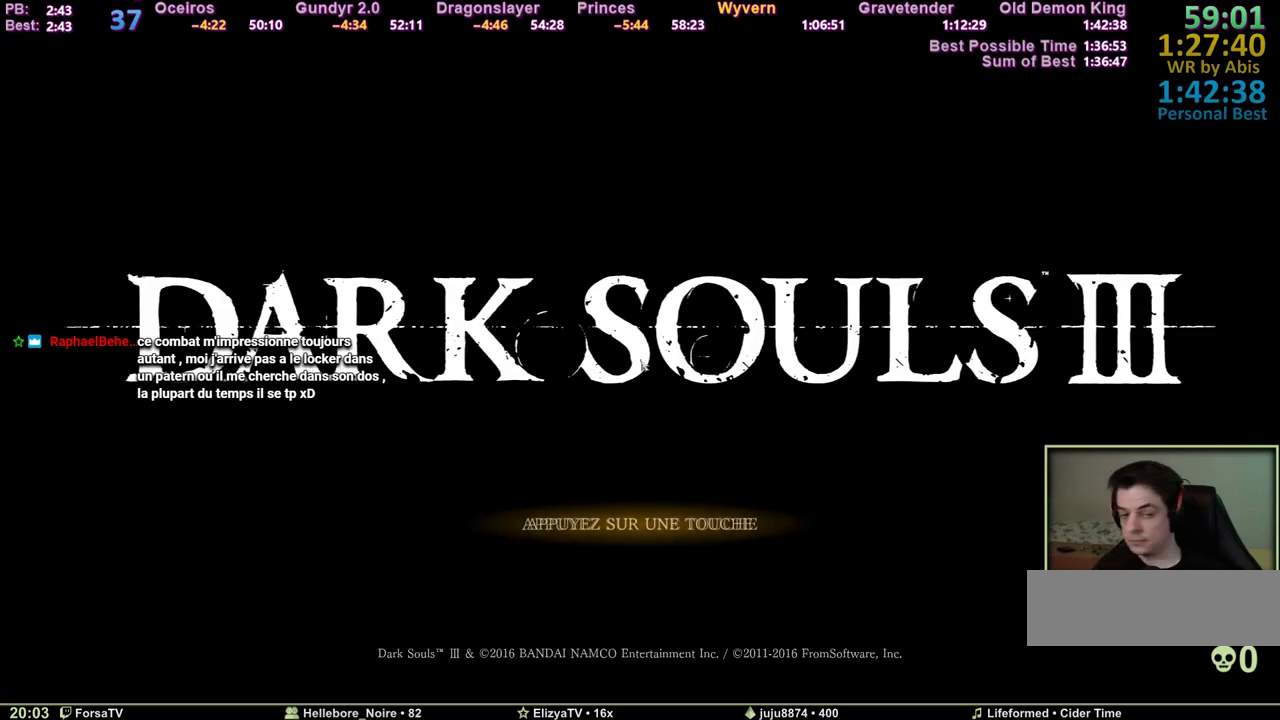
{"keys": ["e"], "mouse": [], "events": [[33, "e", "down"], [83, "e", "up"], [167, "e", "down"], [217, "e", "up"], [450, "e", "down"]]}
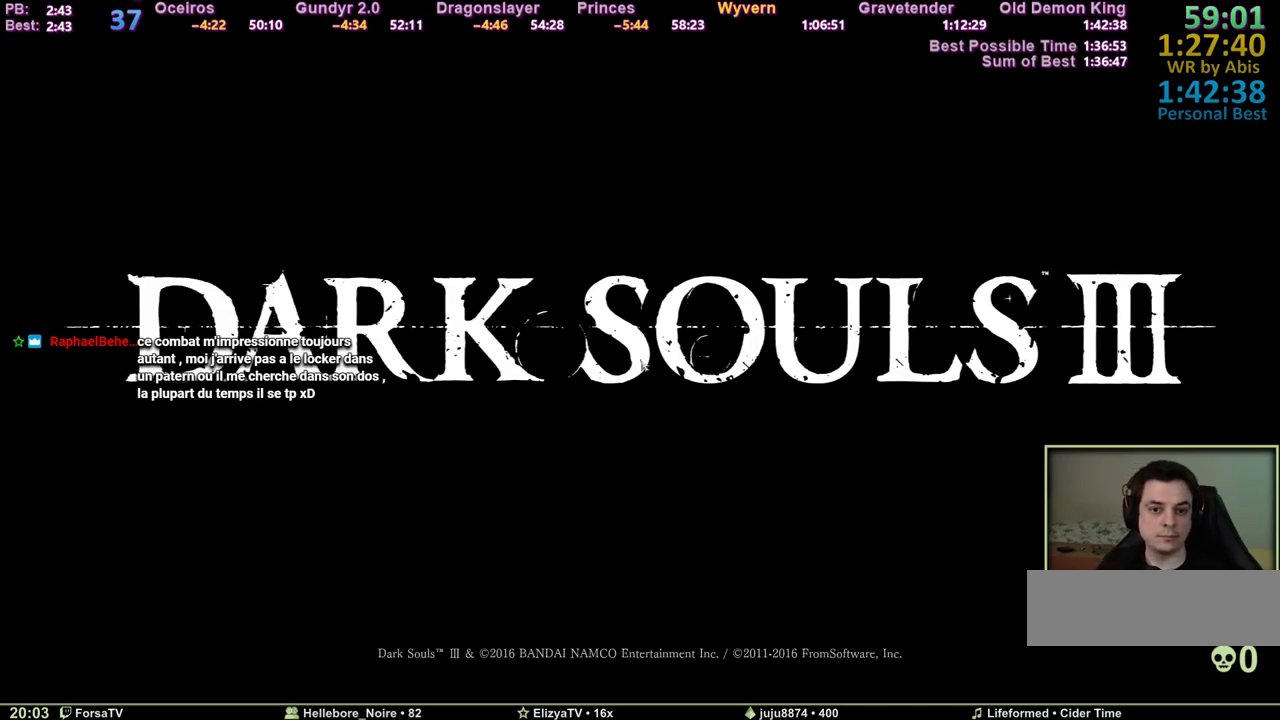
{"keys": [], "mouse": [], "events": [[50, "e", "up"], [133, "e", "down"], [183, "e", "up"], [283, "e", "down"], [333, "e", "up"], [417, "e", "down"], [467, "e", "up"]]}
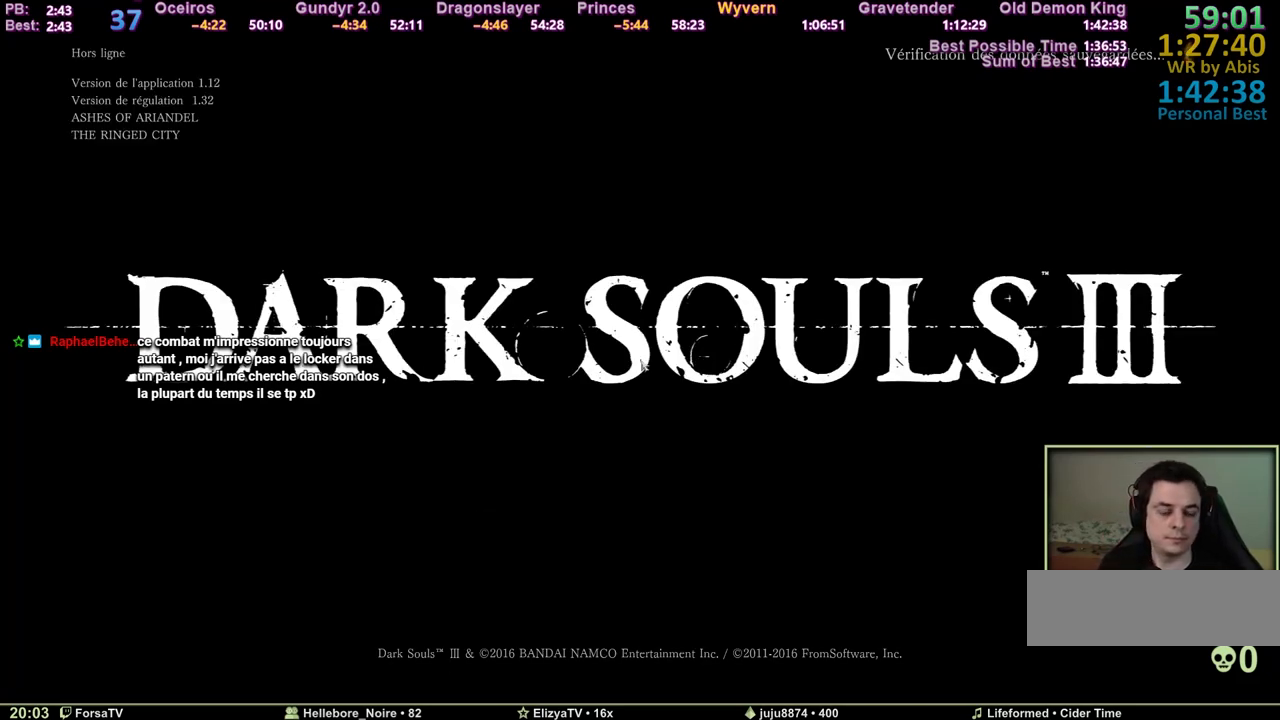
{"keys": [], "mouse": [], "events": [[67, "e", "down"], [117, "e", "up"], [150, "e", "down"], [250, "e", "up"], [300, "e", "down"], [350, "e", "up"]]}
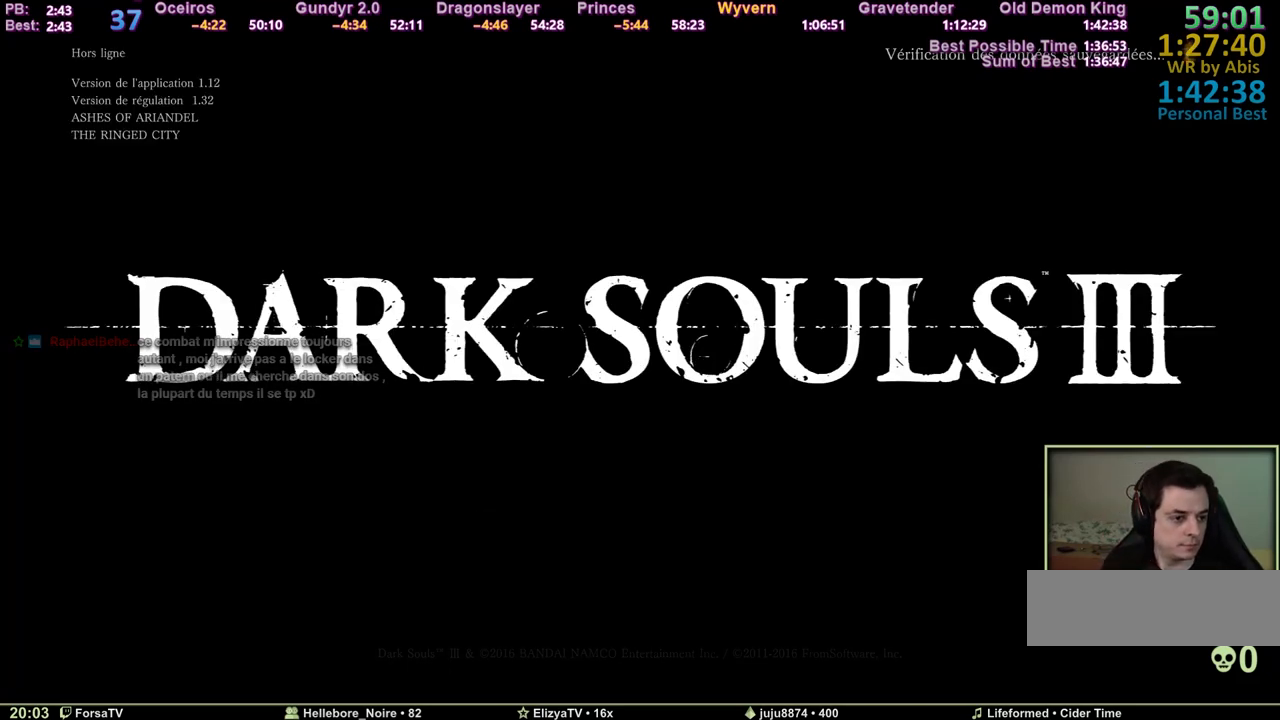
{"keys": [], "mouse": [], "events": []}
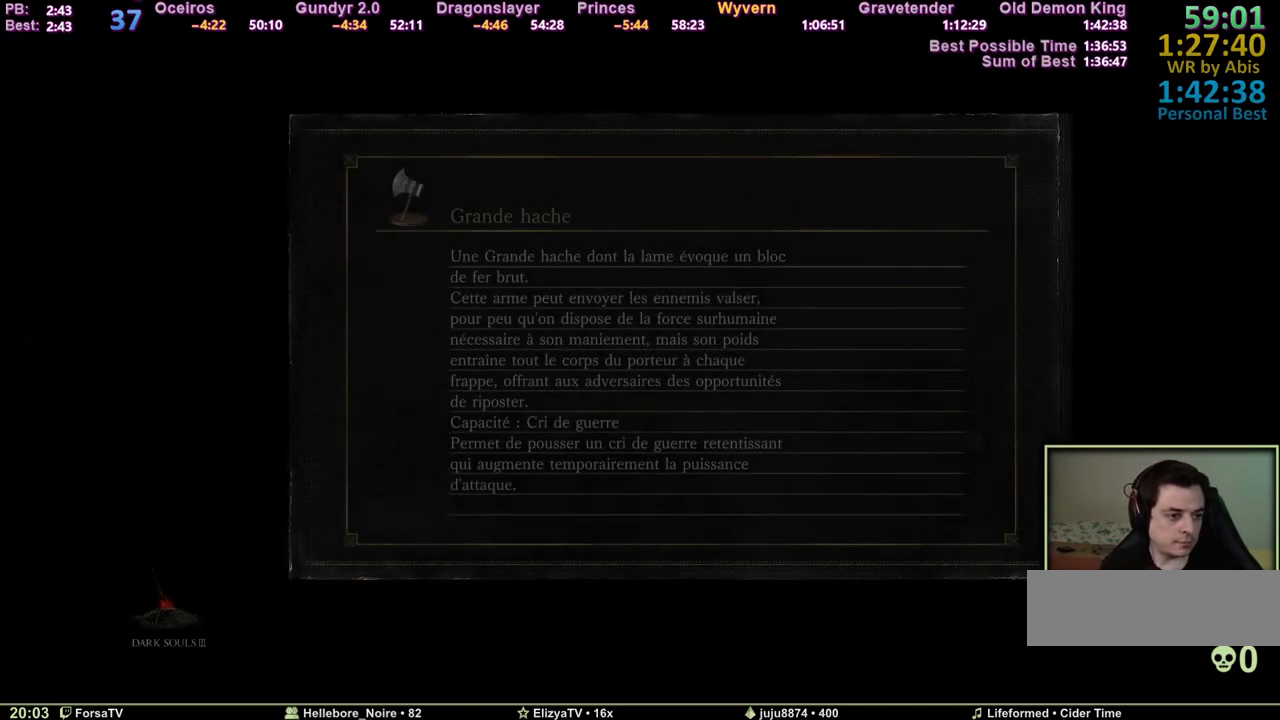
{"keys": [], "mouse": [], "events": []}
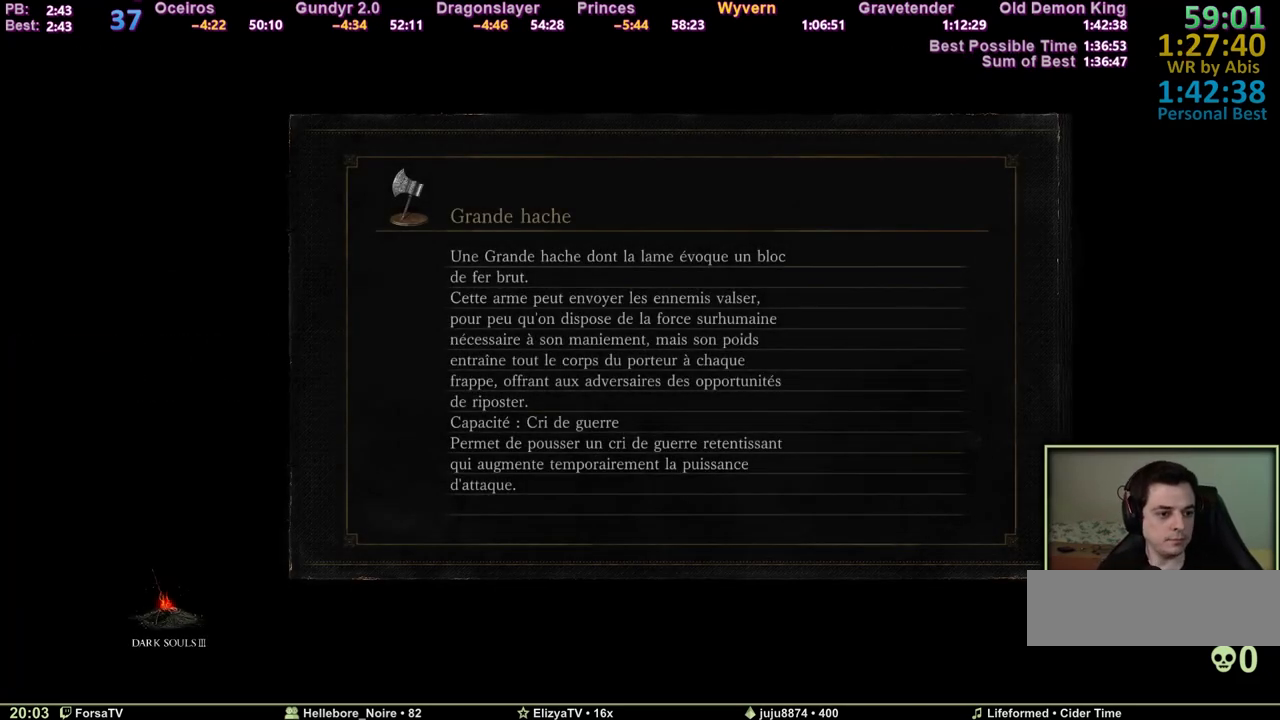
{"keys": [], "mouse": [], "events": []}
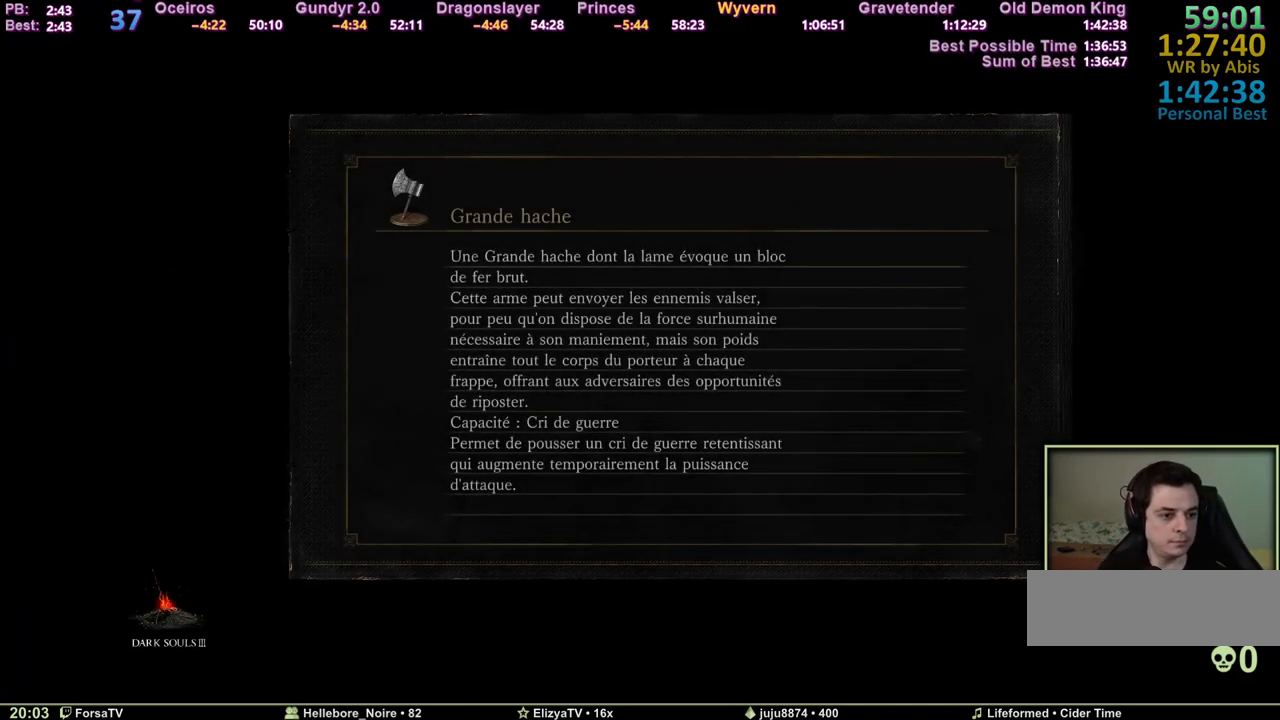
{"keys": [], "mouse": [], "events": []}
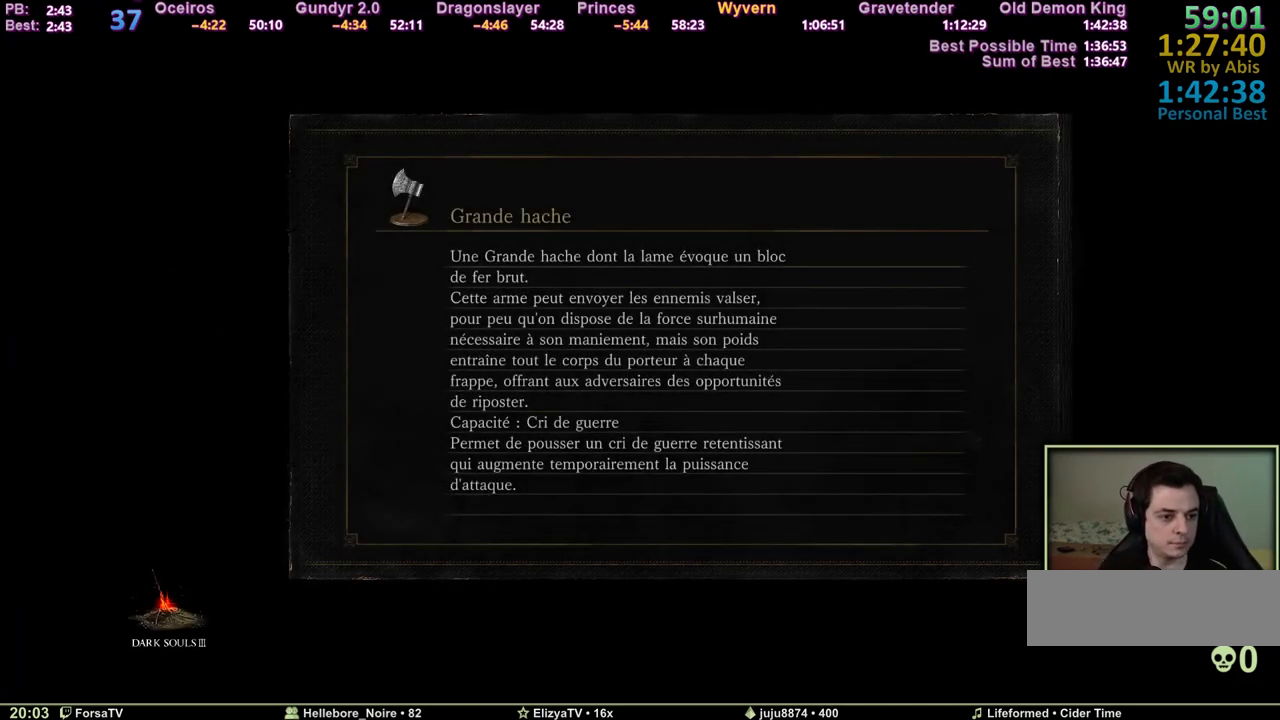
{"keys": [], "mouse": [], "events": []}
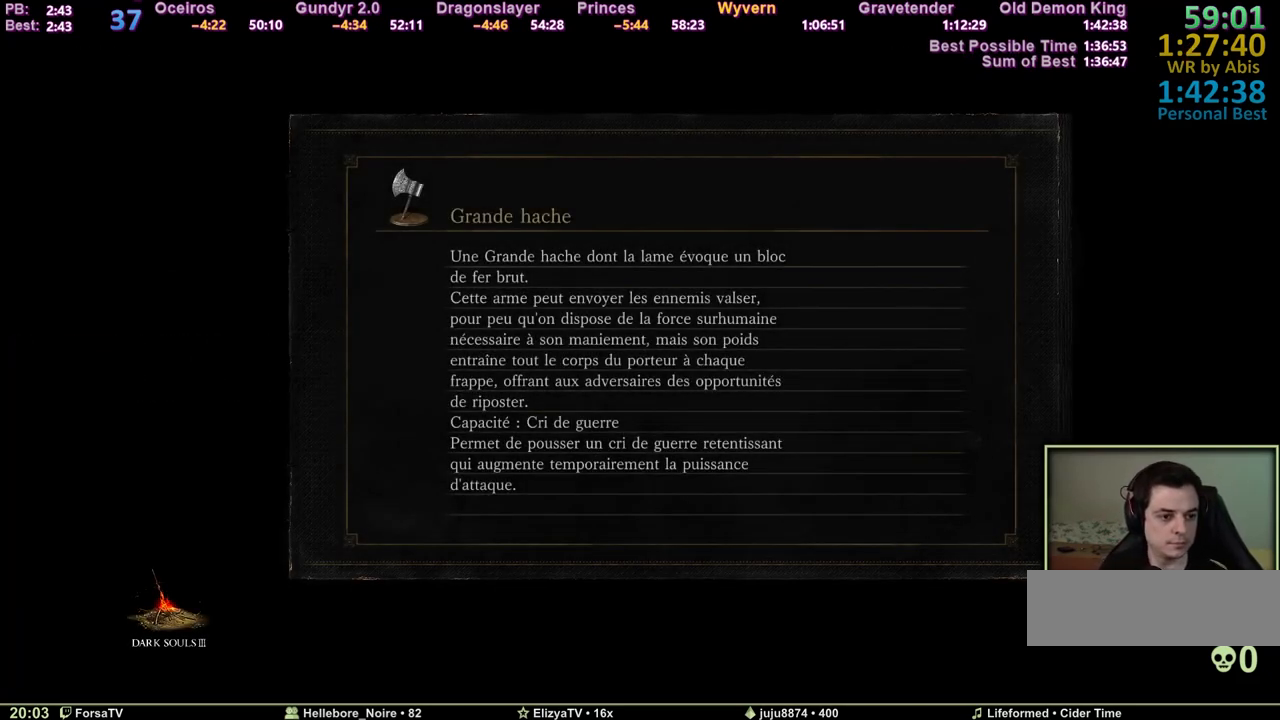
{"keys": [], "mouse": [], "events": []}
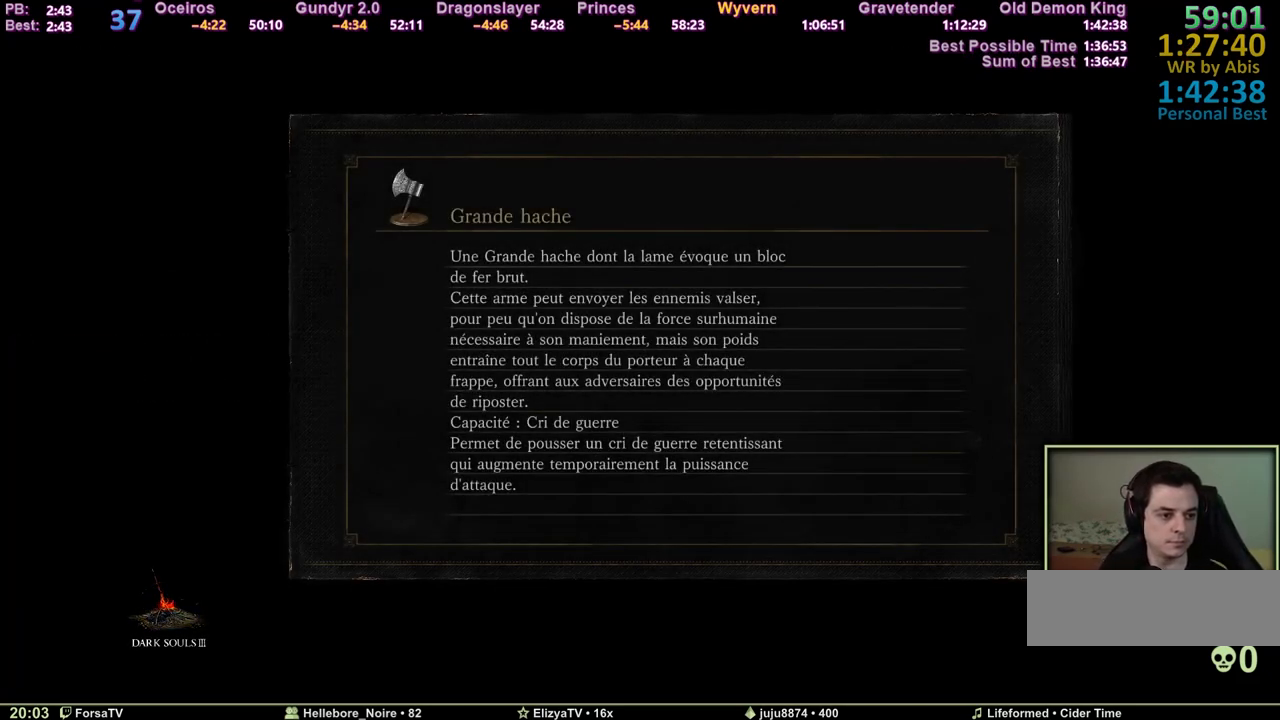
{"keys": [], "mouse": [], "events": []}
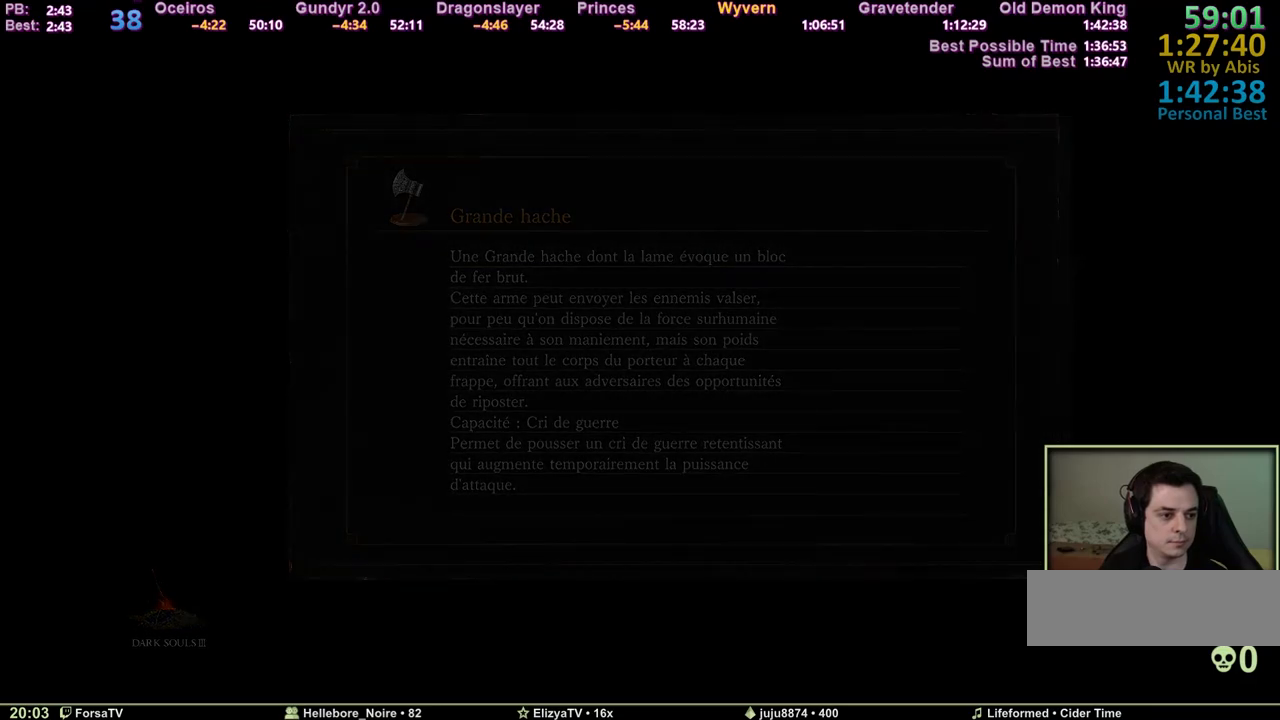
{"keys": [], "mouse": [], "events": []}
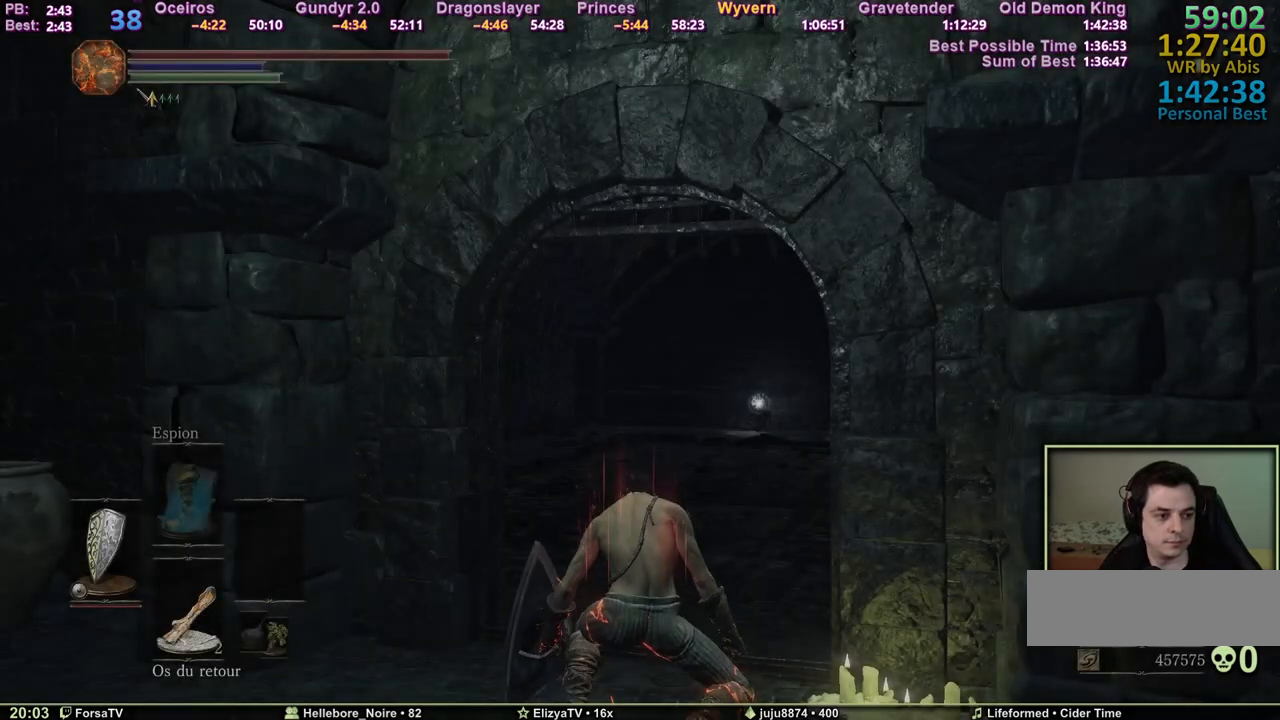
{"keys": ["space", "z"], "mouse": [], "events": [[383, "space", "down"], [383, "z", "down"]]}
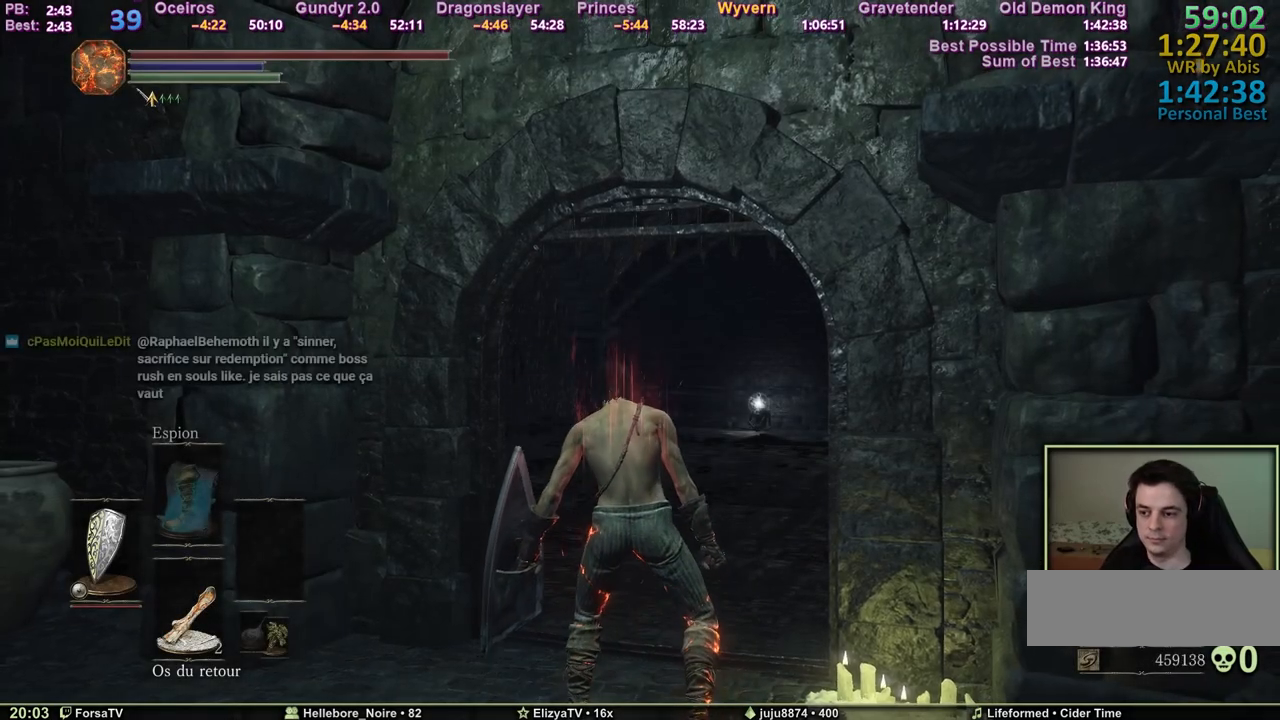
{"keys": ["space", "z"], "mouse": [], "events": []}
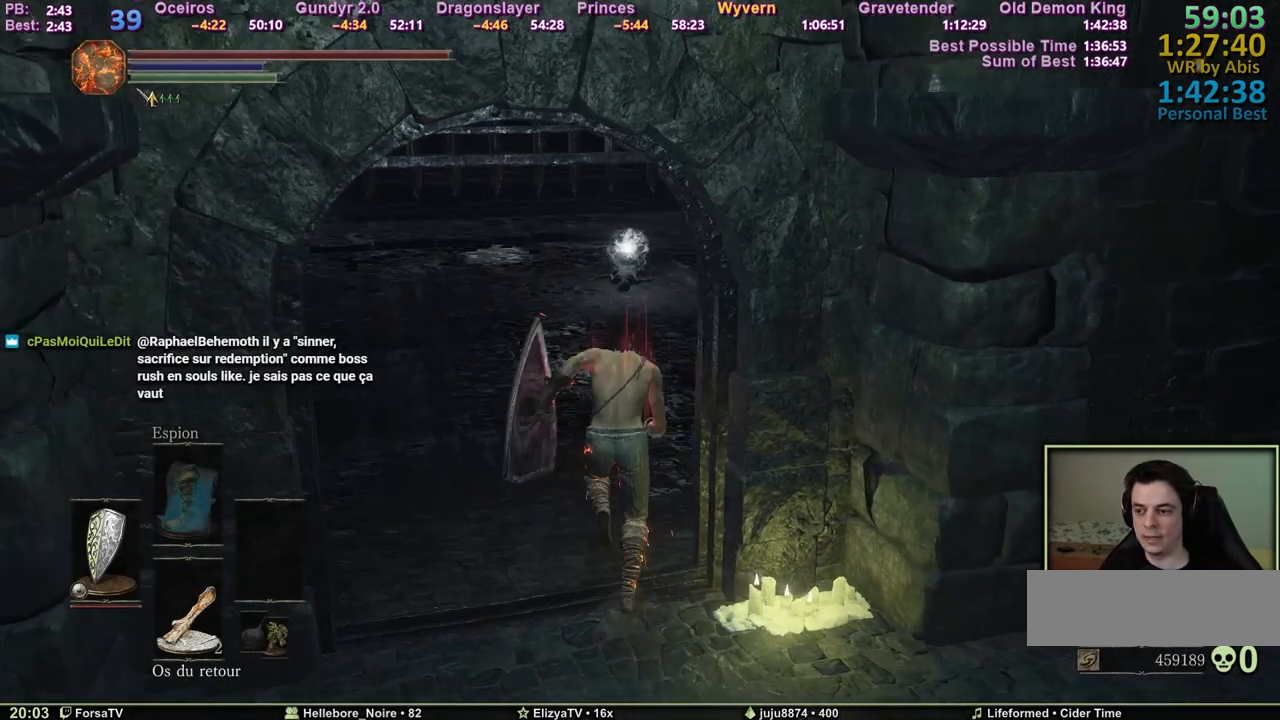
{"keys": ["space", "z"], "mouse": [], "events": []}
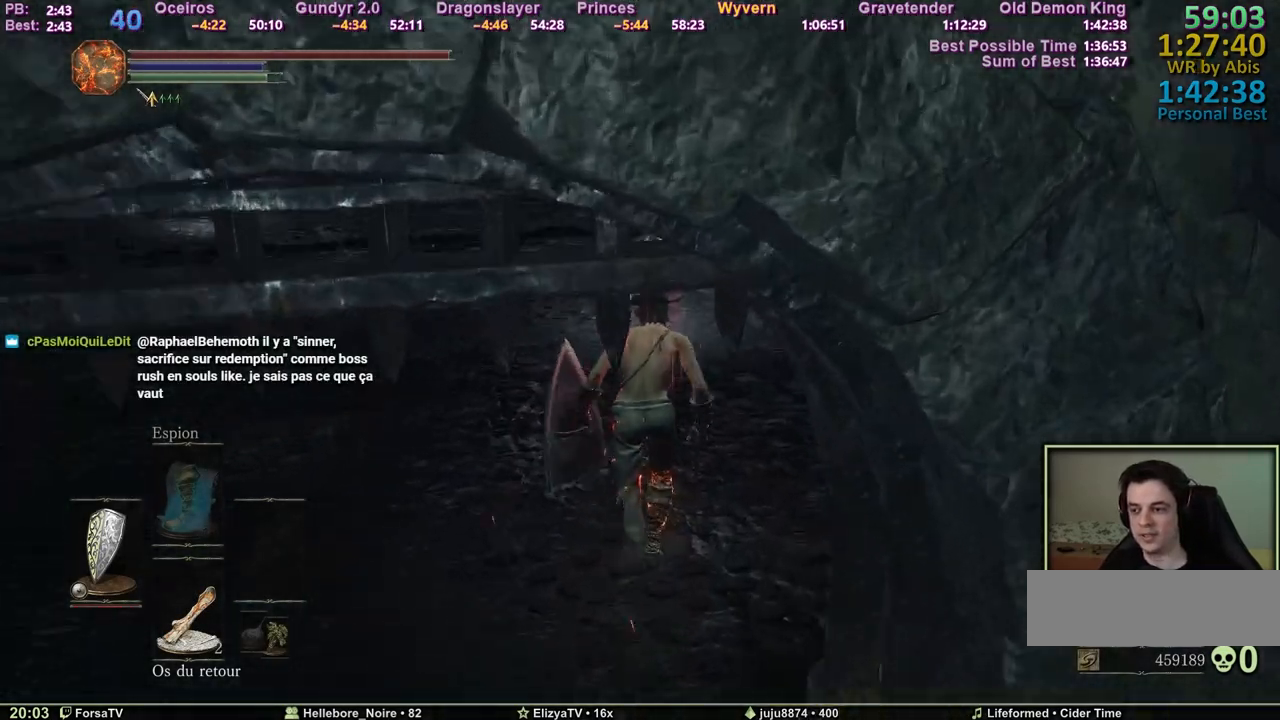
{"keys": ["space", "z"], "mouse": [], "events": []}
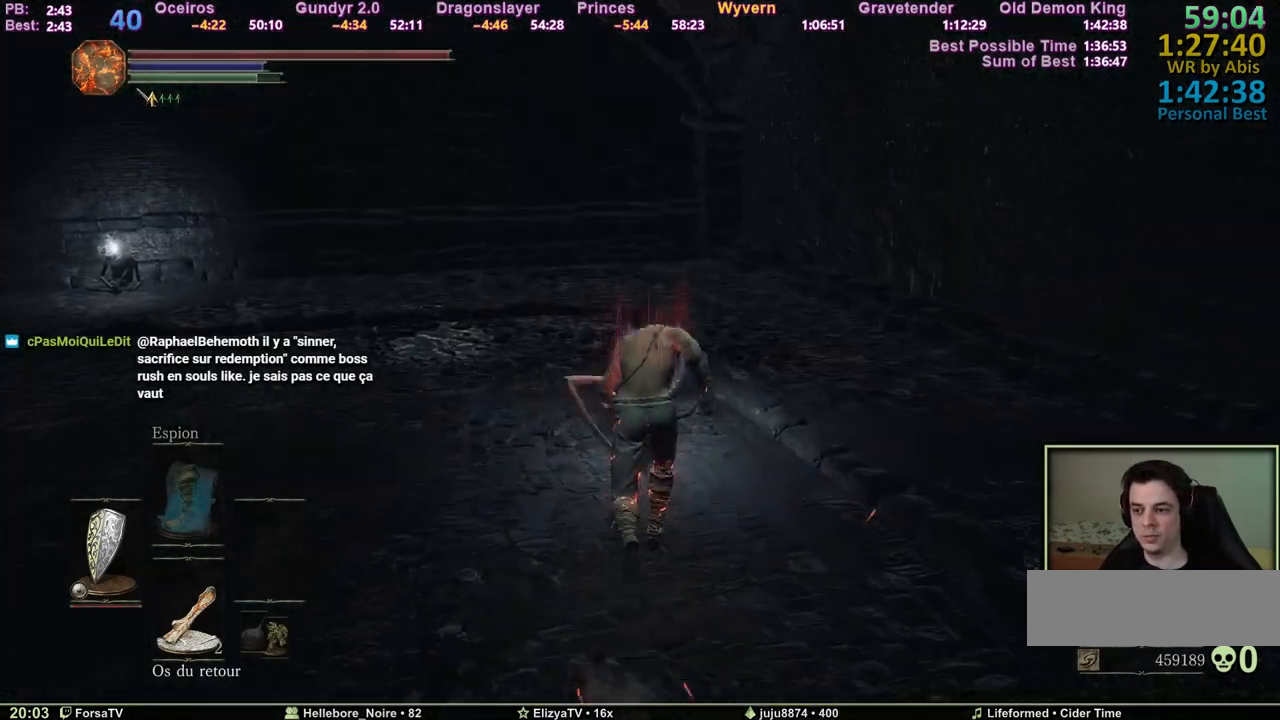
{"keys": ["space", "z"], "mouse": [], "events": []}
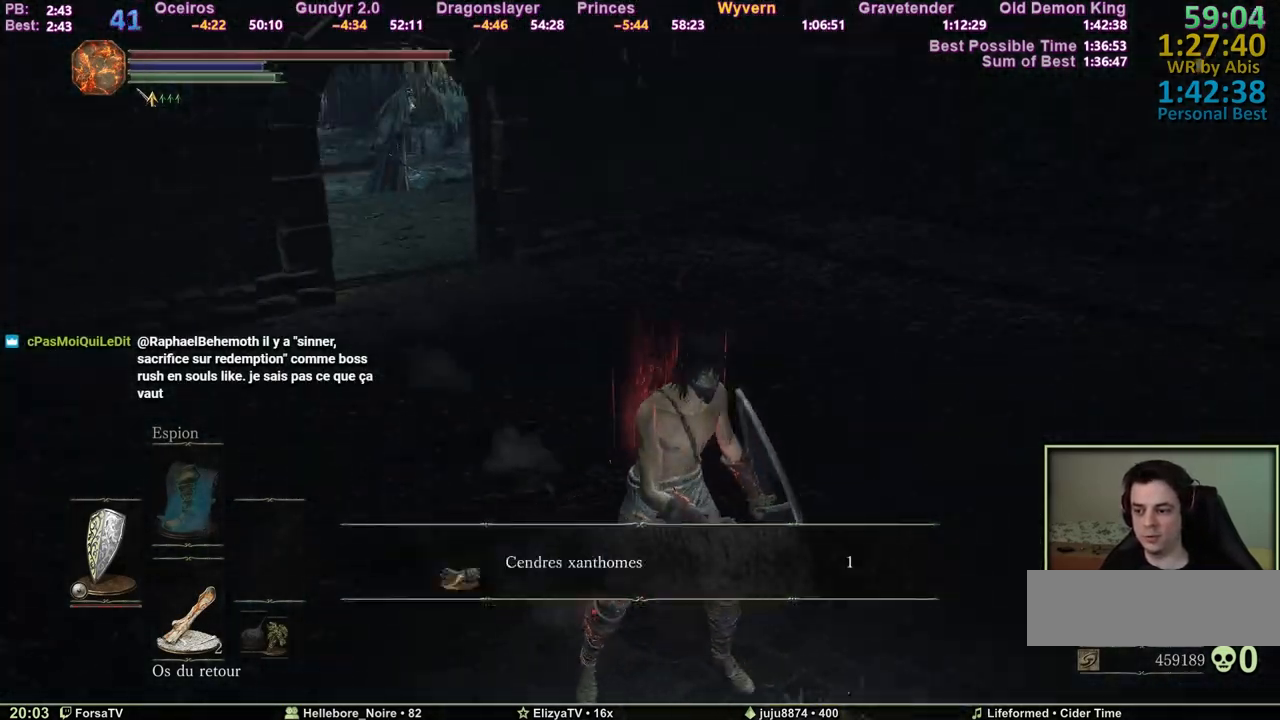
{"keys": ["space", "z"], "mouse": [], "events": [[183, "e", "down"], [333, "e", "up"]]}
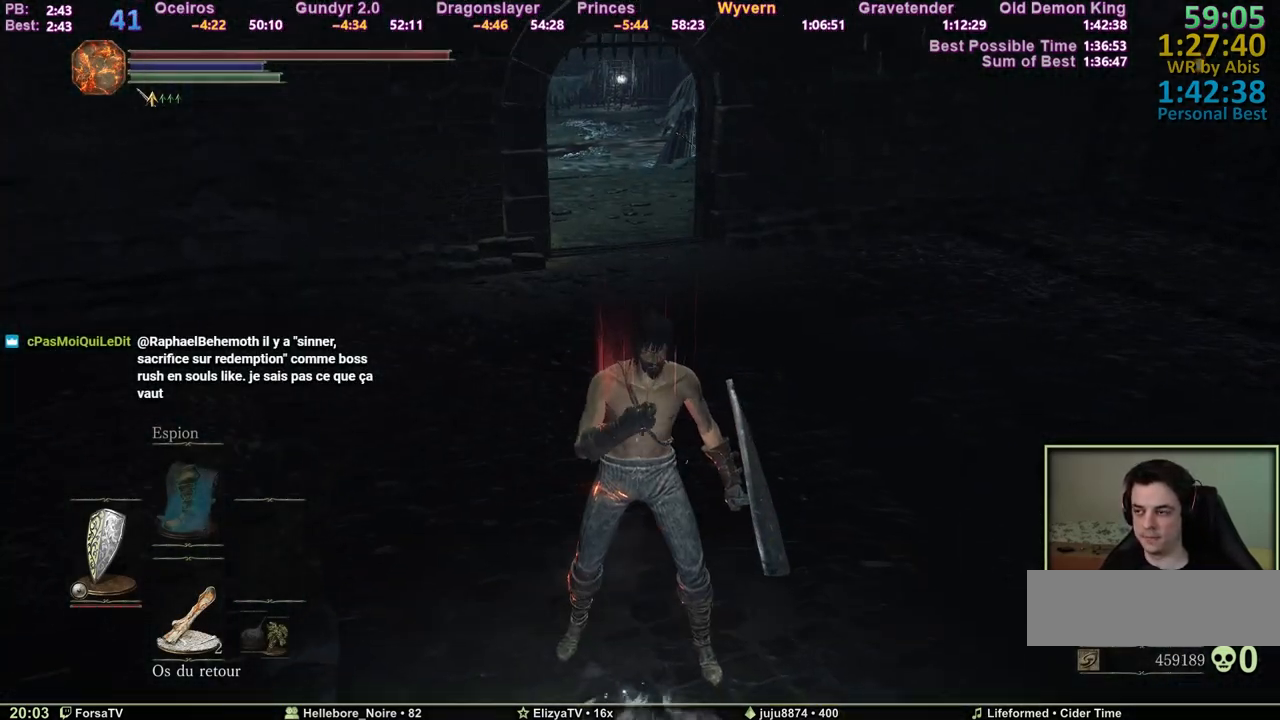
{"keys": ["space", "z"], "mouse": [], "events": []}
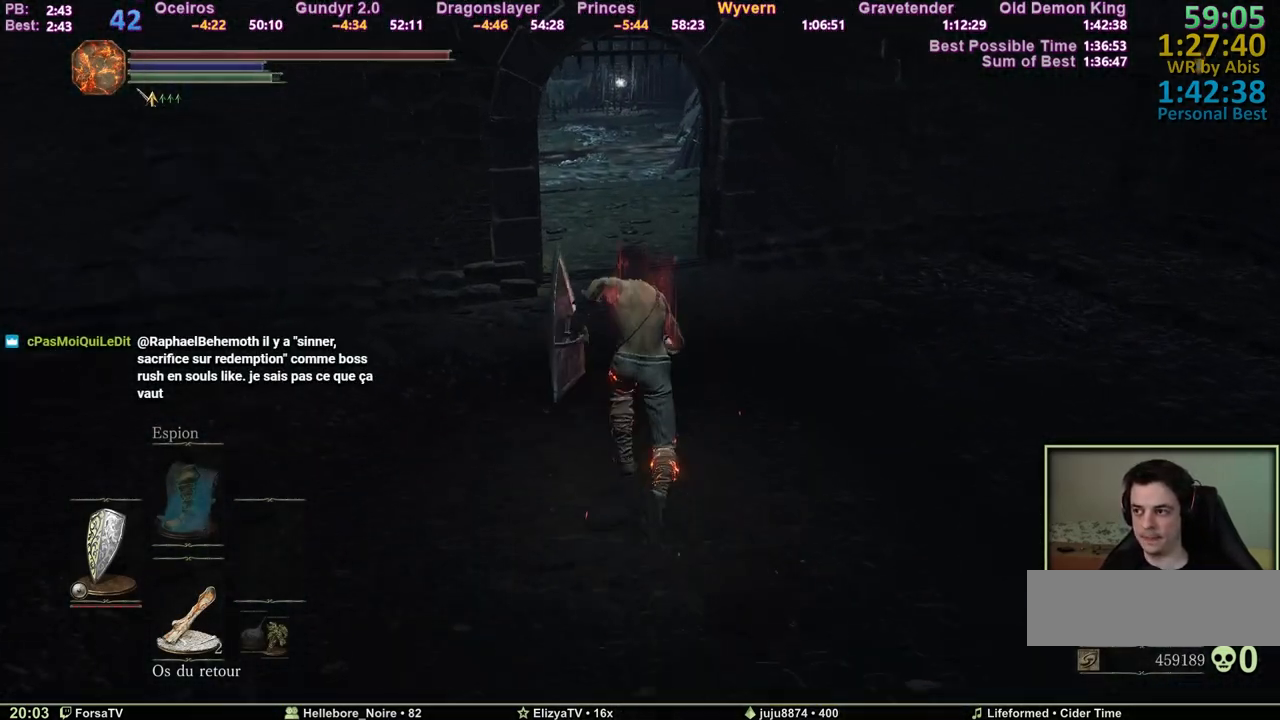
{"keys": ["space", "z"], "mouse": [], "events": []}
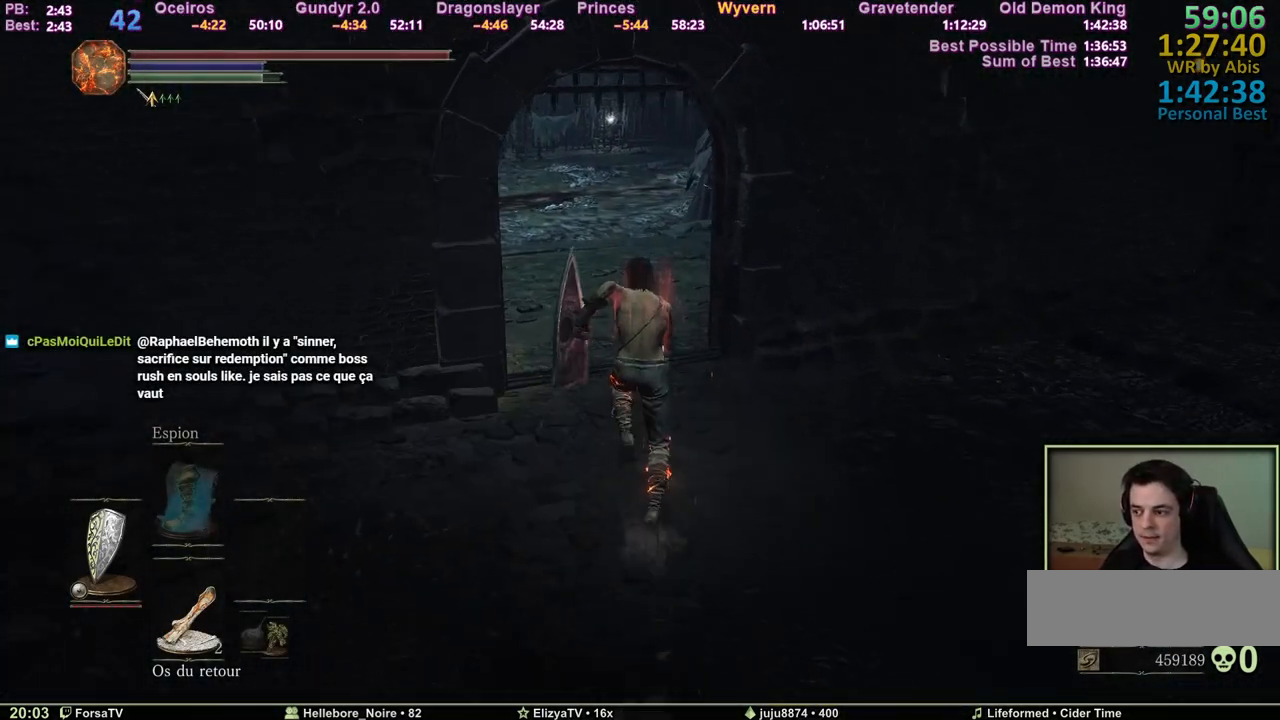
{"keys": ["space", "z"], "mouse": [], "events": []}
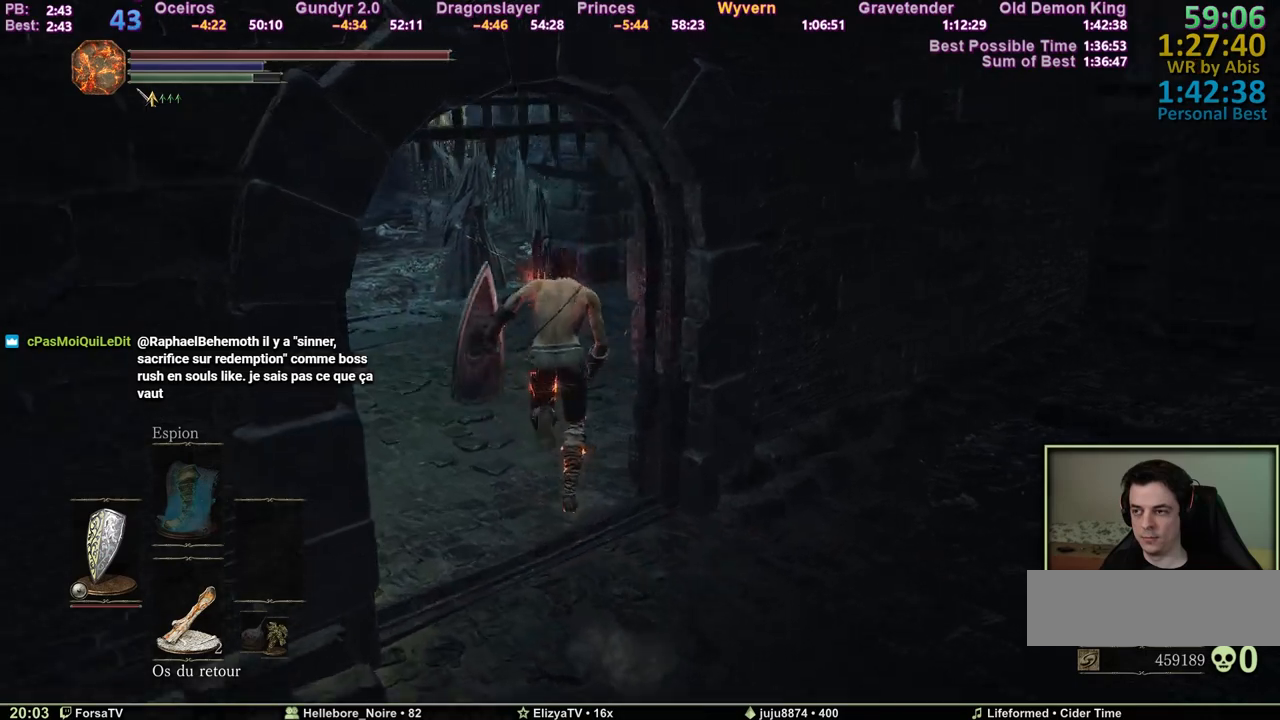
{"keys": ["space", "z"], "mouse": [], "events": []}
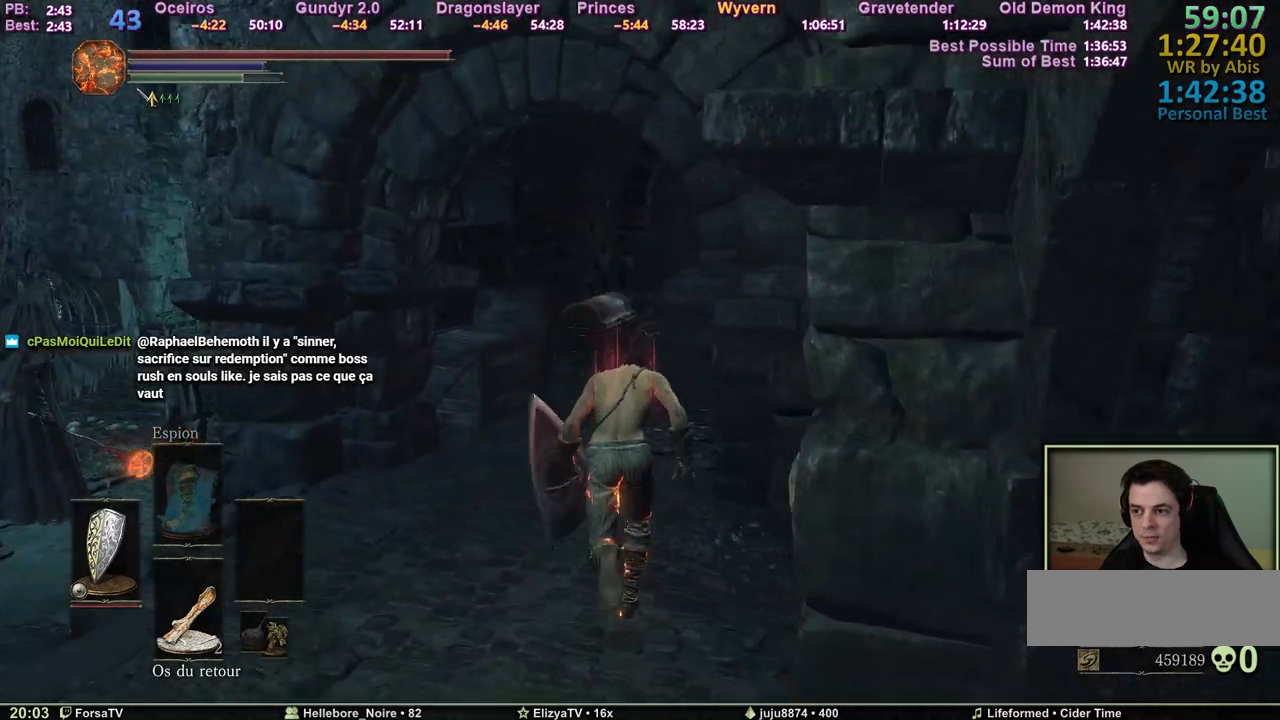
{"keys": ["space", "z"], "mouse": [], "events": []}
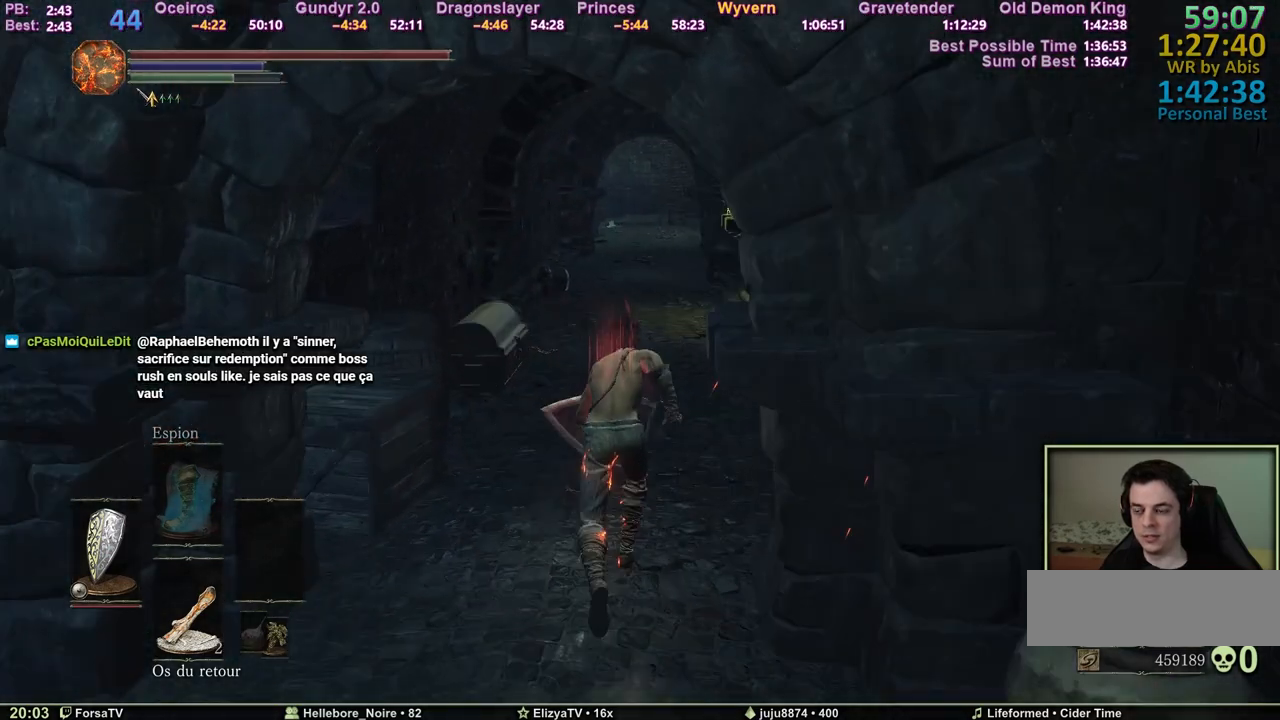
{"keys": ["space", "z"], "mouse": [], "events": []}
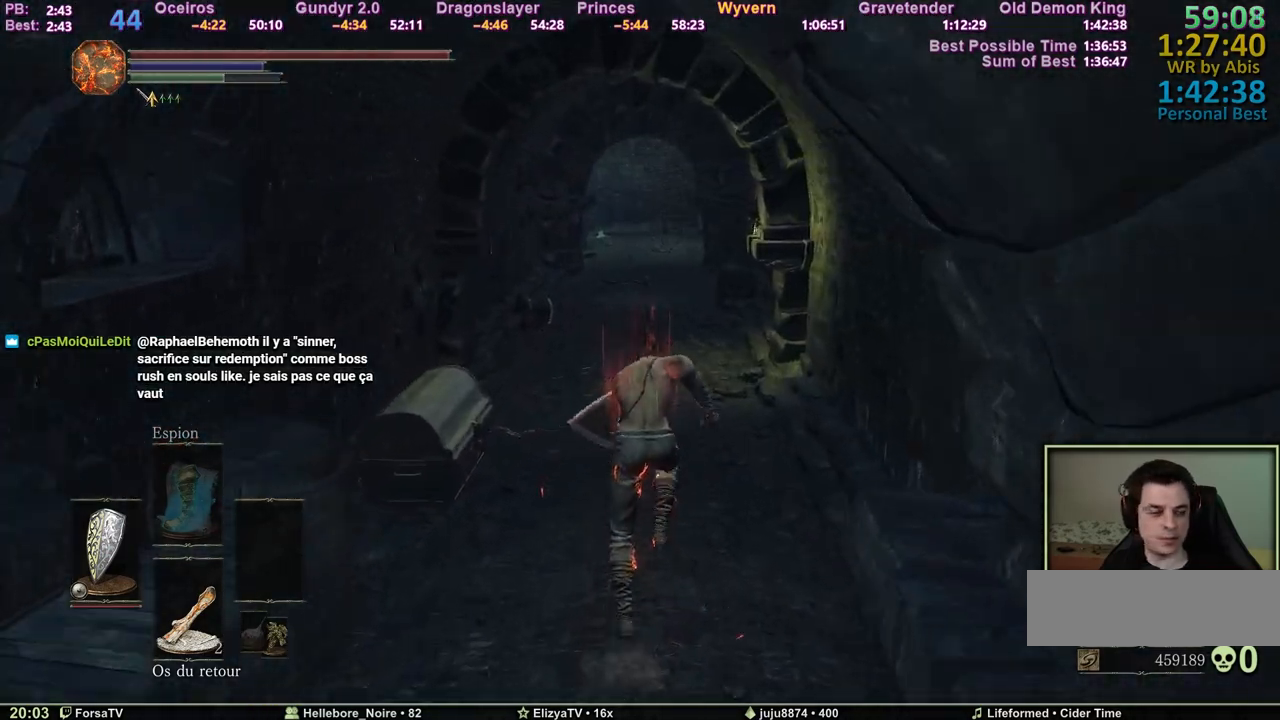
{"keys": ["space", "z"], "mouse": [], "events": []}
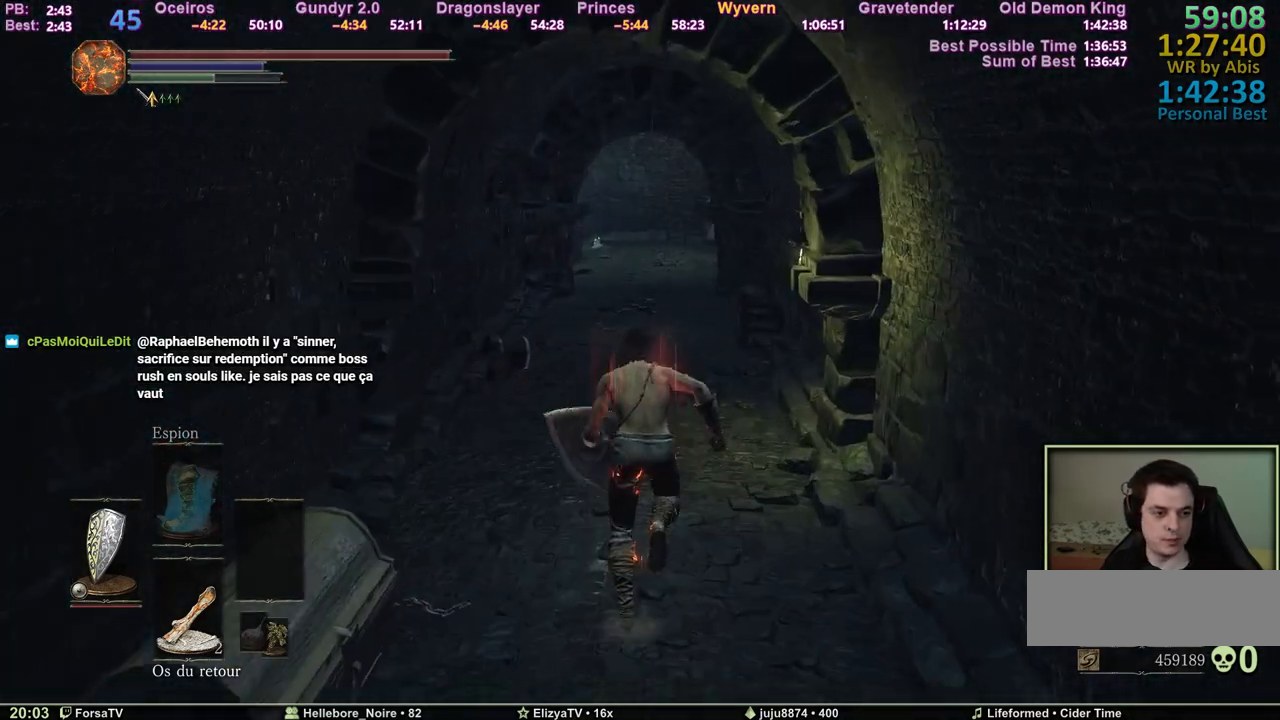
{"keys": ["space", "z"], "mouse": [], "events": []}
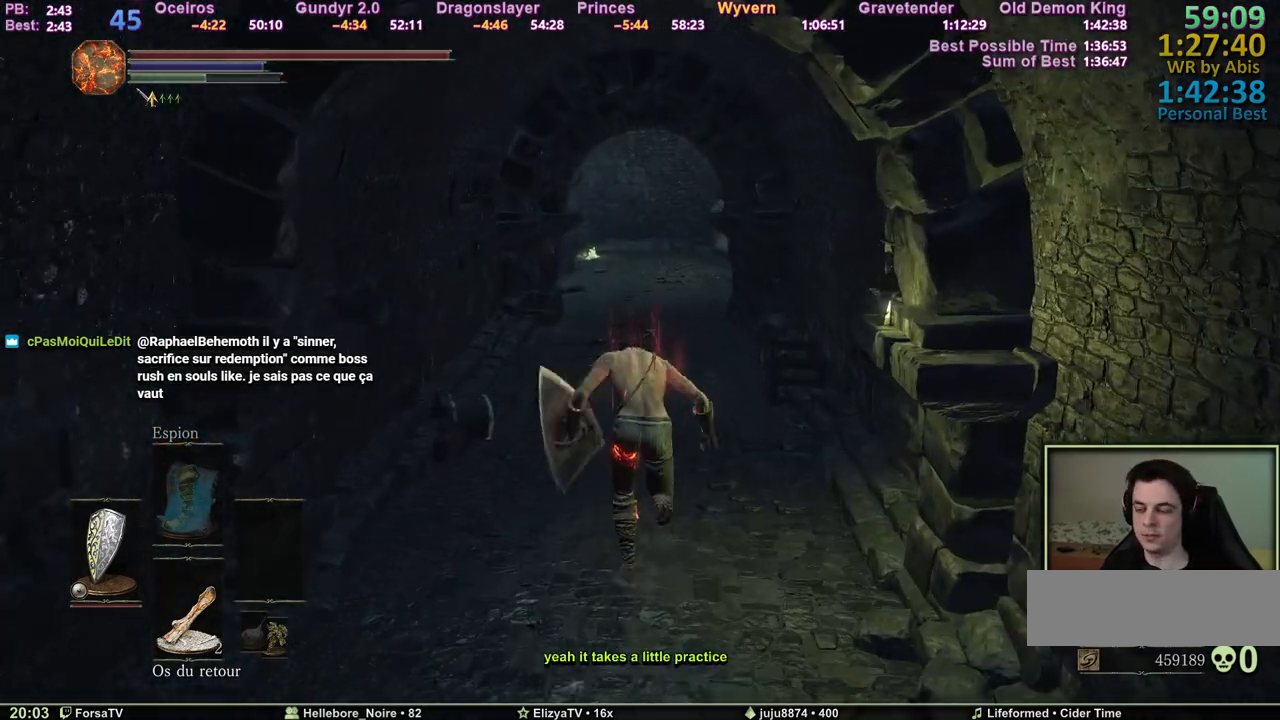
{"keys": ["space", "z"], "mouse": [], "events": []}
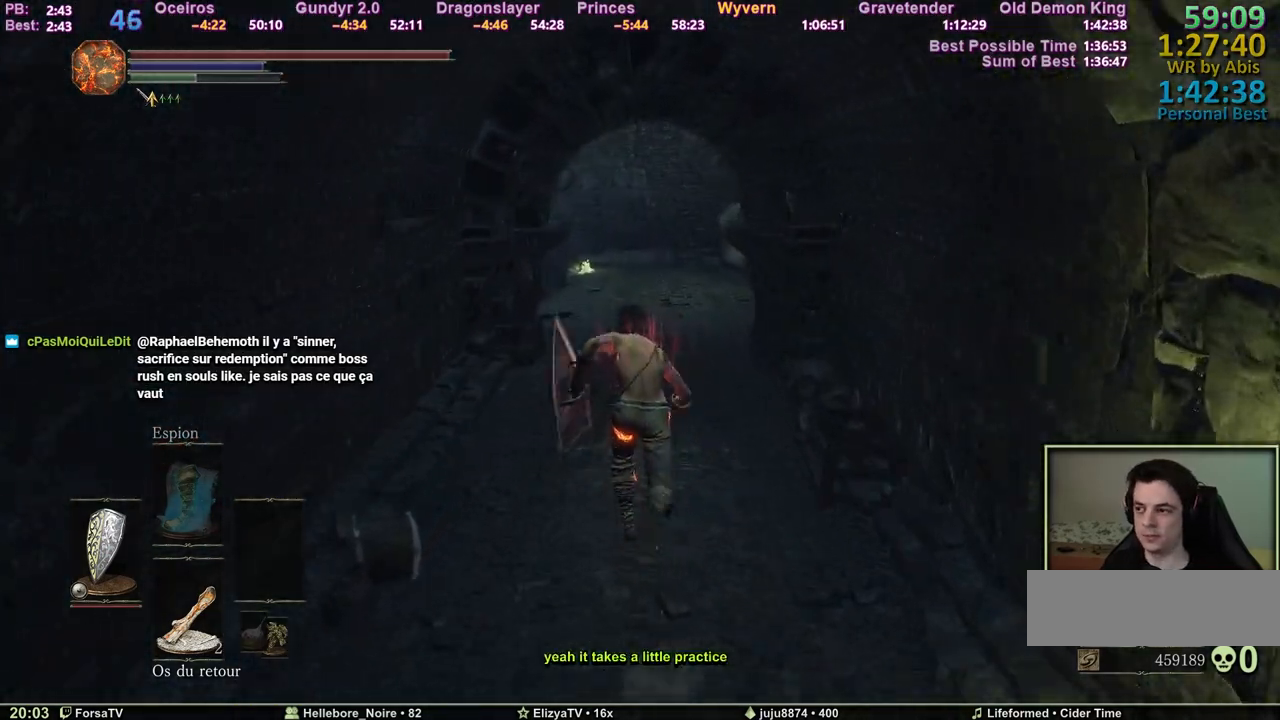
{"keys": ["z"], "mouse": [], "events": [[117, "space", "up"]]}
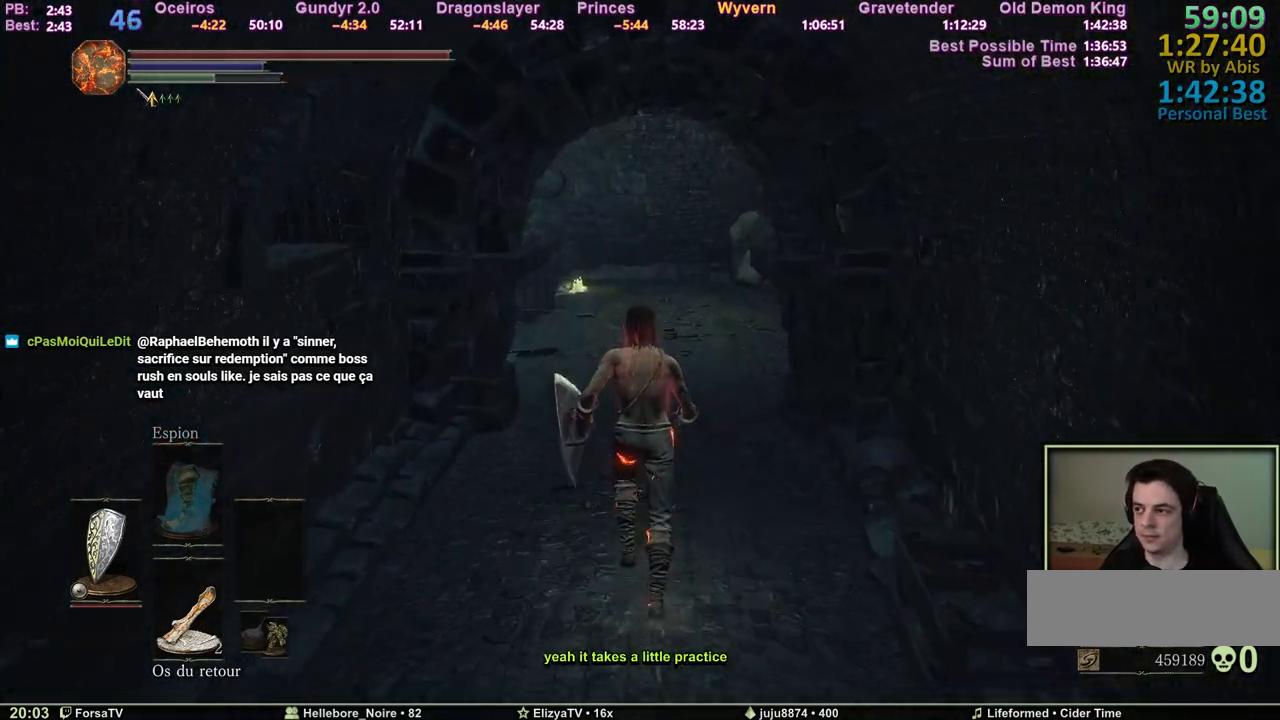
{"keys": ["space", "z"], "mouse": [], "events": [[217, "space", "down"]]}
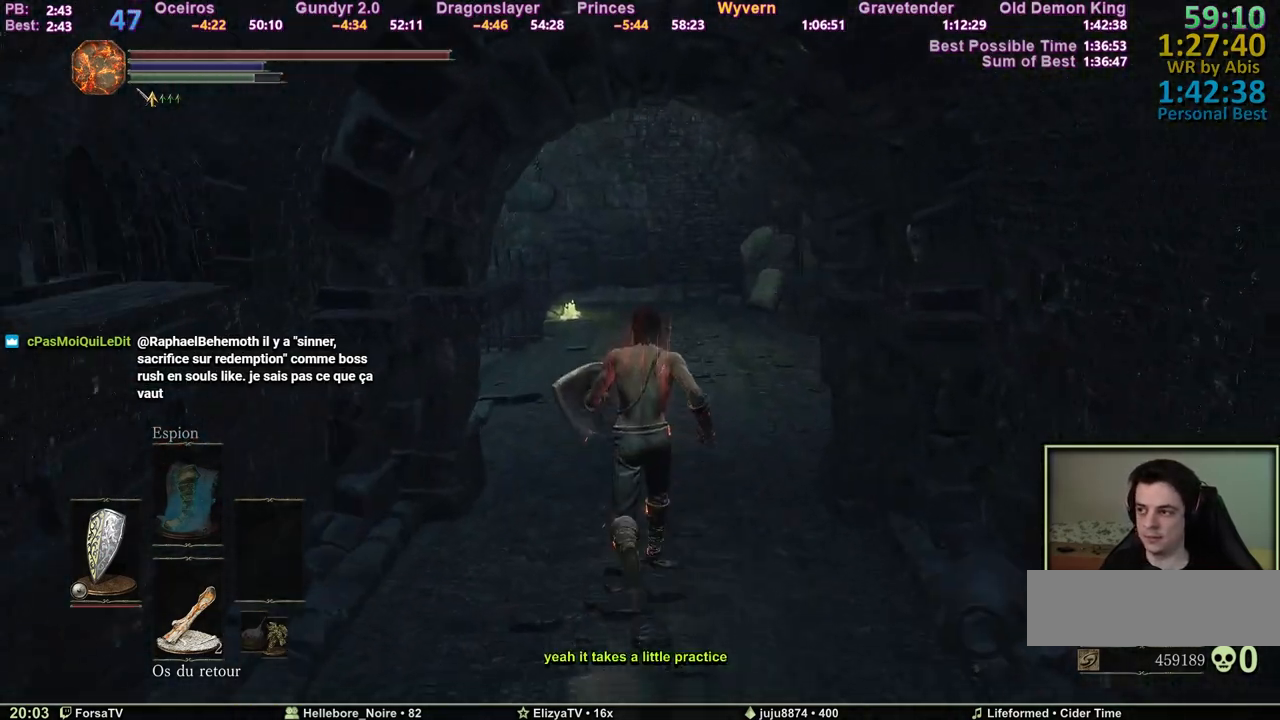
{"keys": ["space", "z"], "mouse": [], "events": []}